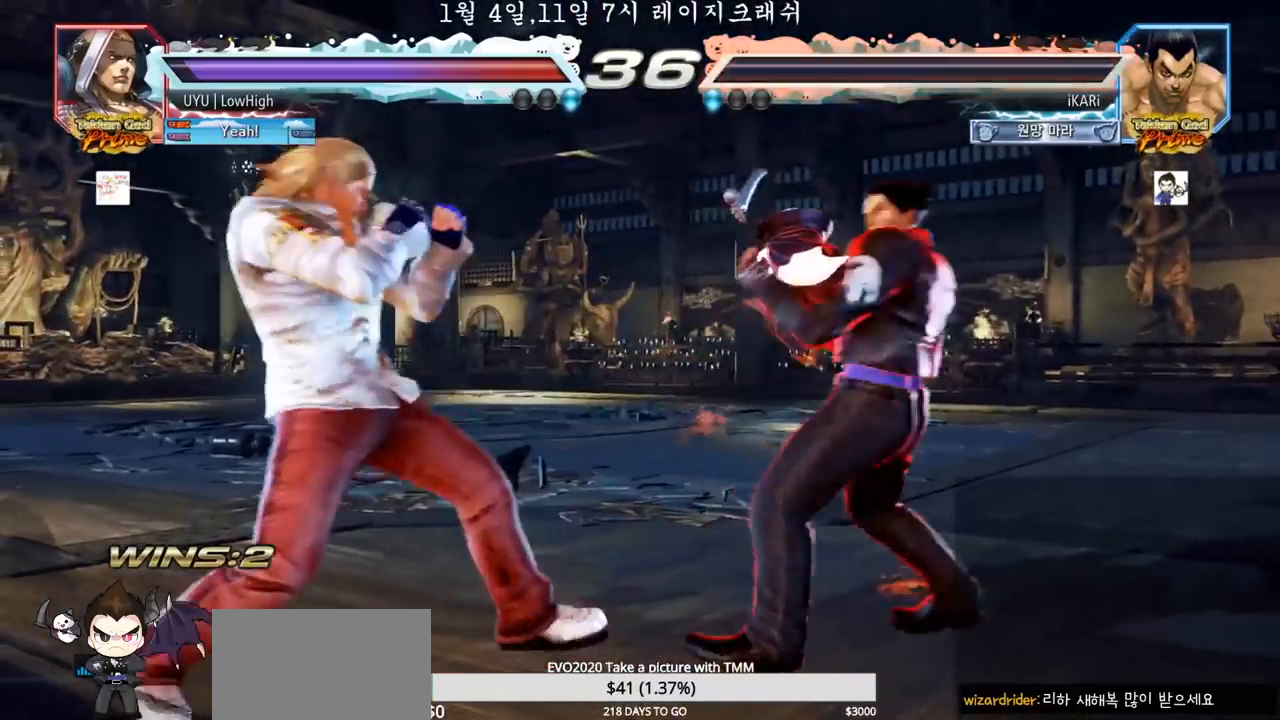
Gameplay with a controller (arcade stick); each line is a JSON object with the inputs held at the frame after it (dt_ms = milliseconds from this image to that frame). "events" lists button and stick changes between this image and that frame as [ms after this image, input, new state], when the widget could be followed in between. Not read: L3 R3.
{"dt_ms": 500, "buttons": [], "left_stick": "center", "events": [[133, "left_stick", "center"], [350, "left_stick", "down-left"], [383, "CIRCLE", "down"], [383, "SQUARE", "down"], [400, "left_stick", "center"], [450, "SQUARE", "up"], [483, "CIRCLE", "up"]]}
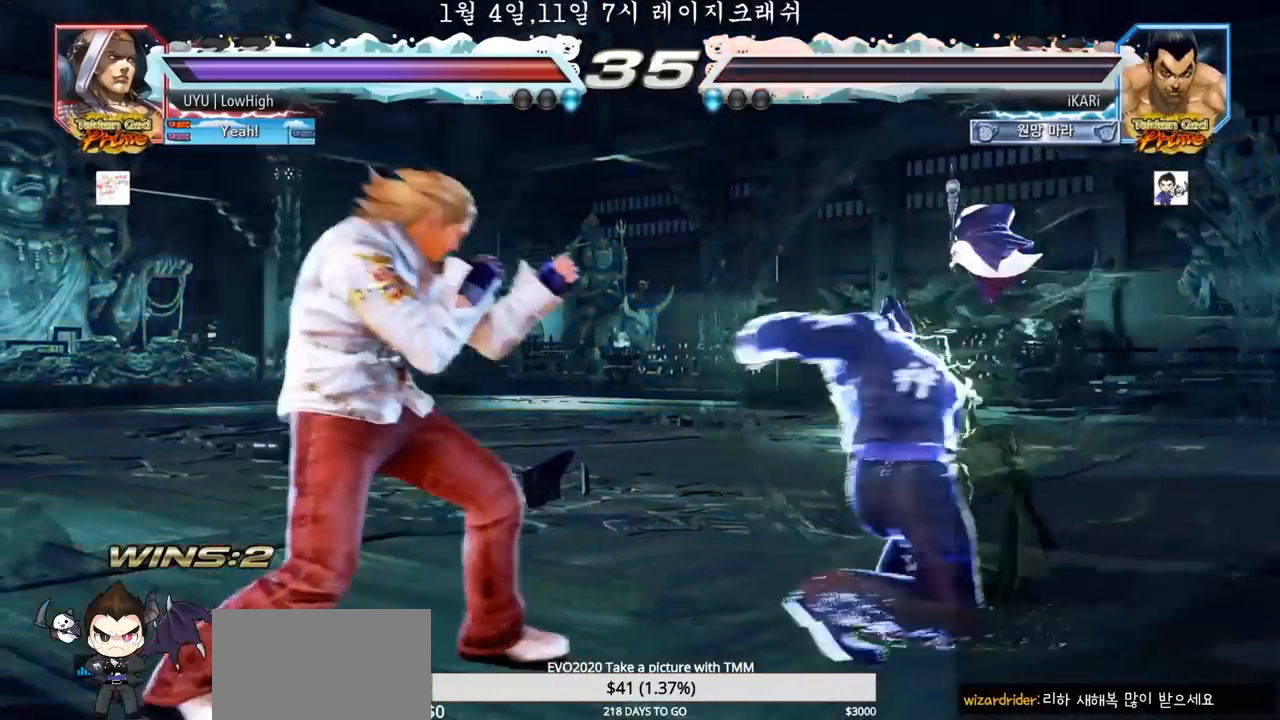
{"dt_ms": 500, "buttons": [], "left_stick": "center", "events": []}
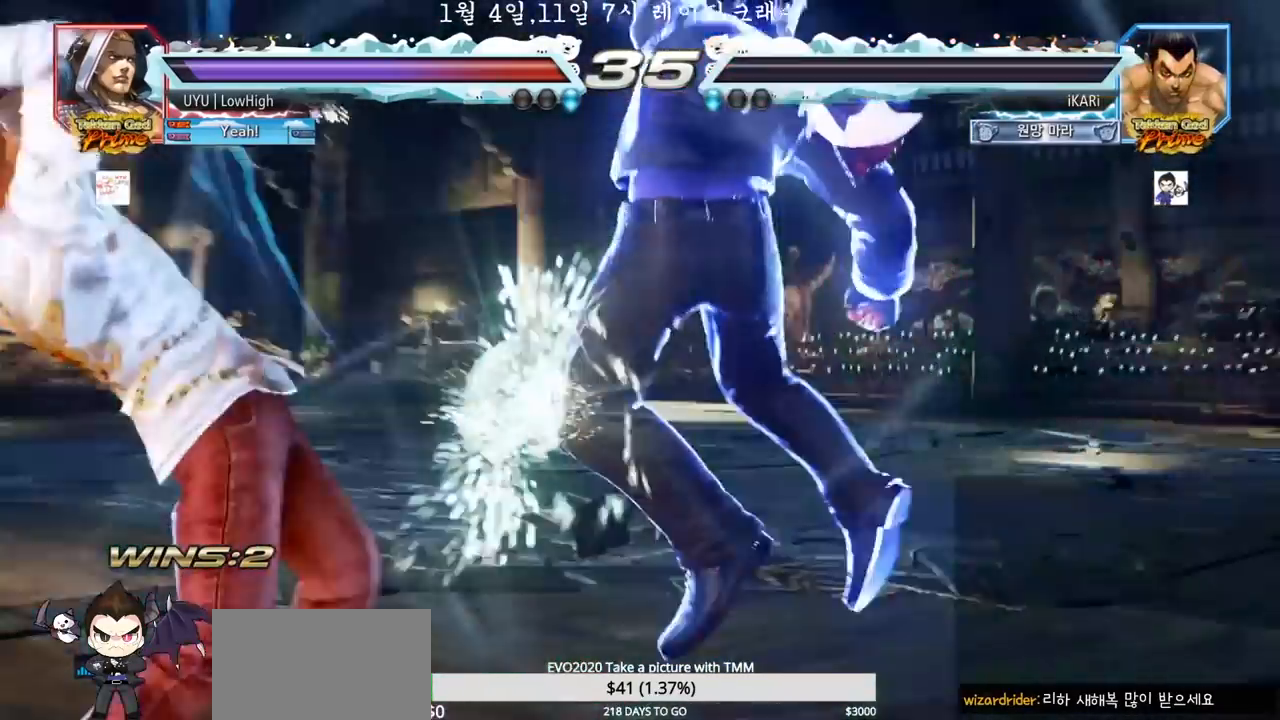
{"dt_ms": 500, "buttons": ["TRIANGLE"], "left_stick": "up", "events": [[300, "left_stick", "up"], [350, "CROSS", "down"], [417, "CROSS", "up"], [483, "TRIANGLE", "down"]]}
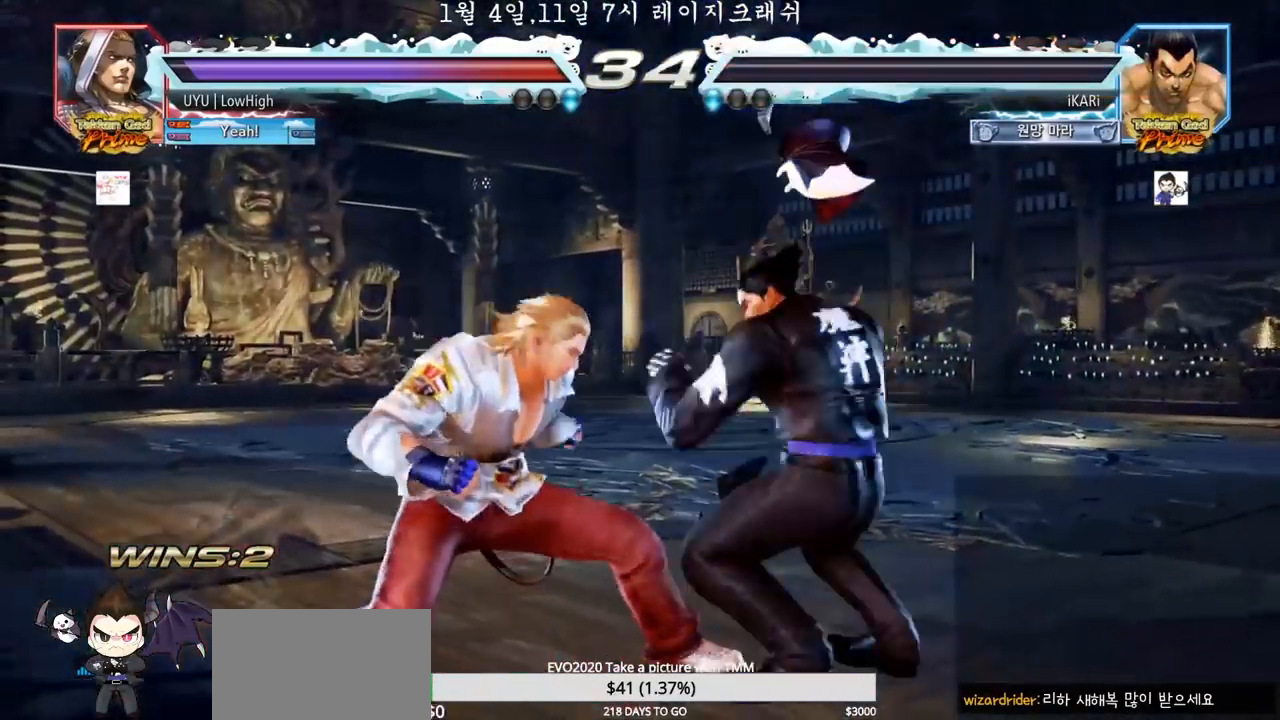
{"dt_ms": 500, "buttons": [], "left_stick": "center", "events": [[17, "TRIANGLE", "up"], [33, "TRIANGLE", "down"], [67, "left_stick", "center"], [100, "TRIANGLE", "up"]]}
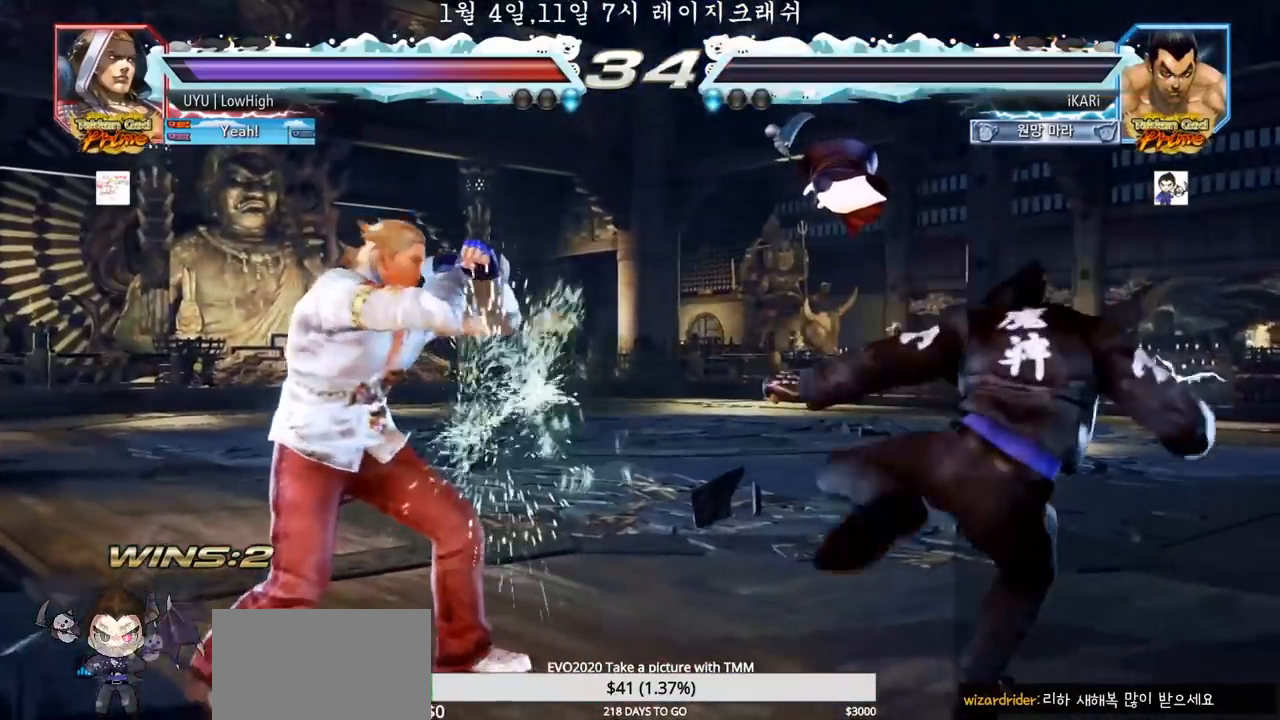
{"dt_ms": 500, "buttons": [], "left_stick": "right", "events": [[100, "left_stick", "right"], [150, "left_stick", "center"], [233, "left_stick", "right"]]}
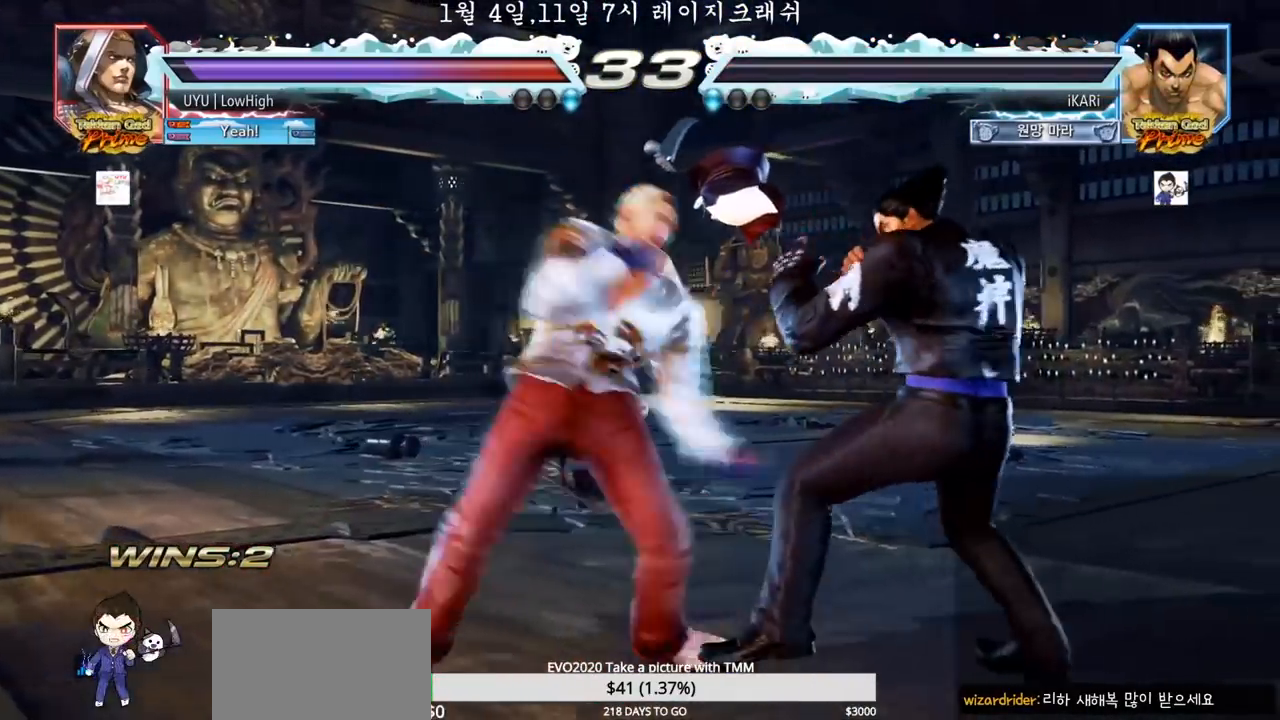
{"dt_ms": 500, "buttons": [], "left_stick": "center", "events": [[133, "left_stick", "center"], [200, "SQUARE", "down"], [250, "SQUARE", "up"], [300, "SQUARE", "down"], [350, "SQUARE", "up"]]}
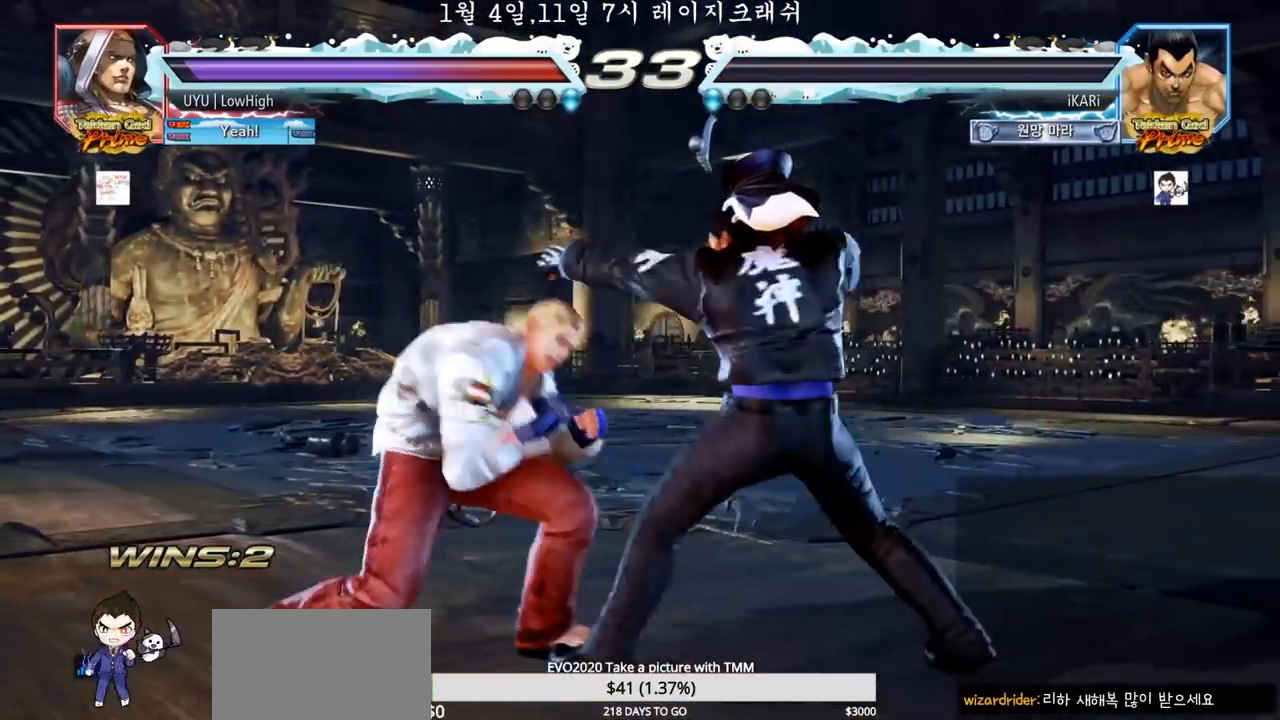
{"dt_ms": 500, "buttons": [], "left_stick": "center", "events": [[383, "left_stick", "up"], [450, "left_stick", "center"]]}
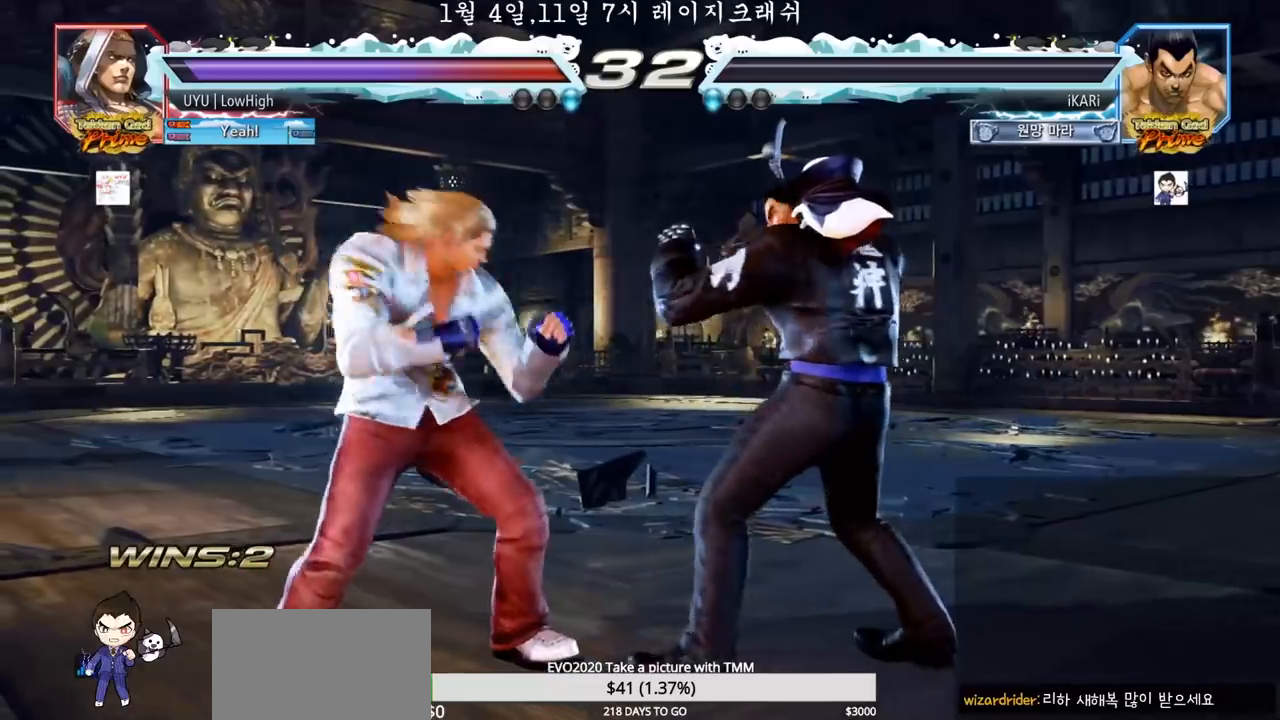
{"dt_ms": 500, "buttons": [], "left_stick": "center"}
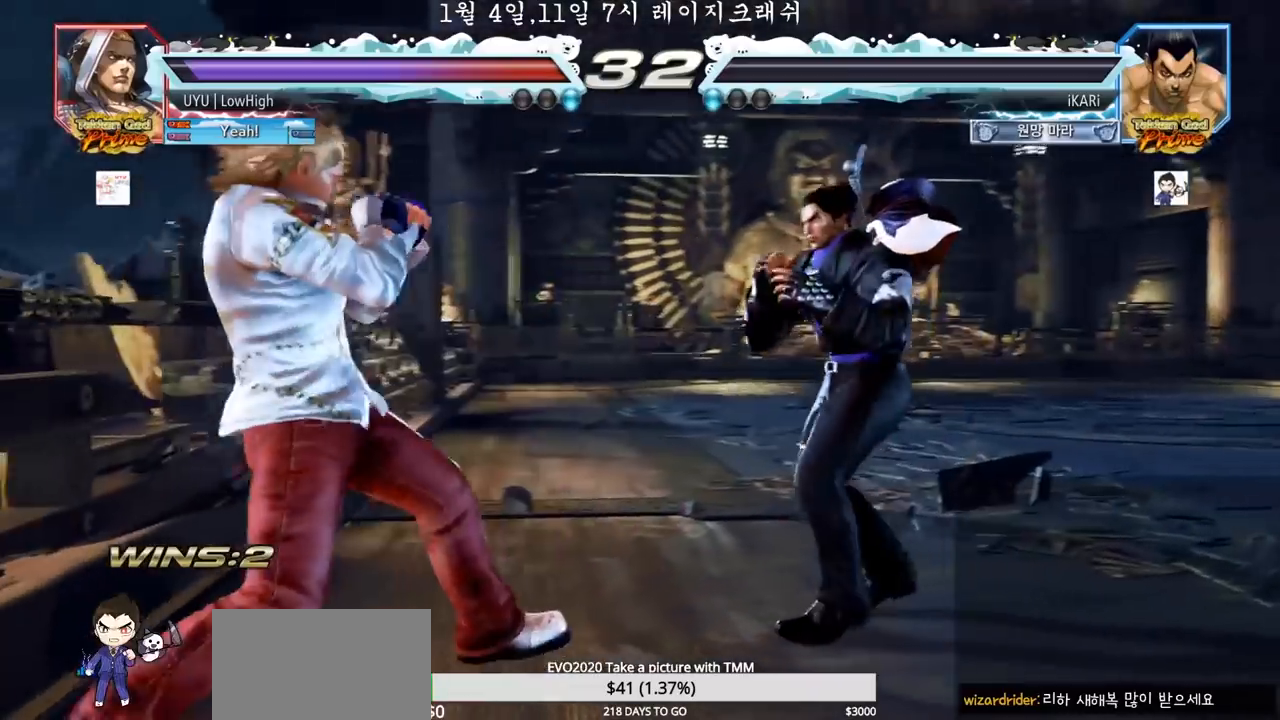
{"dt_ms": 500, "buttons": [], "left_stick": "center", "events": [[50, "left_stick", "right"], [200, "left_stick", "center"], [283, "left_stick", "right"], [417, "left_stick", "center"]]}
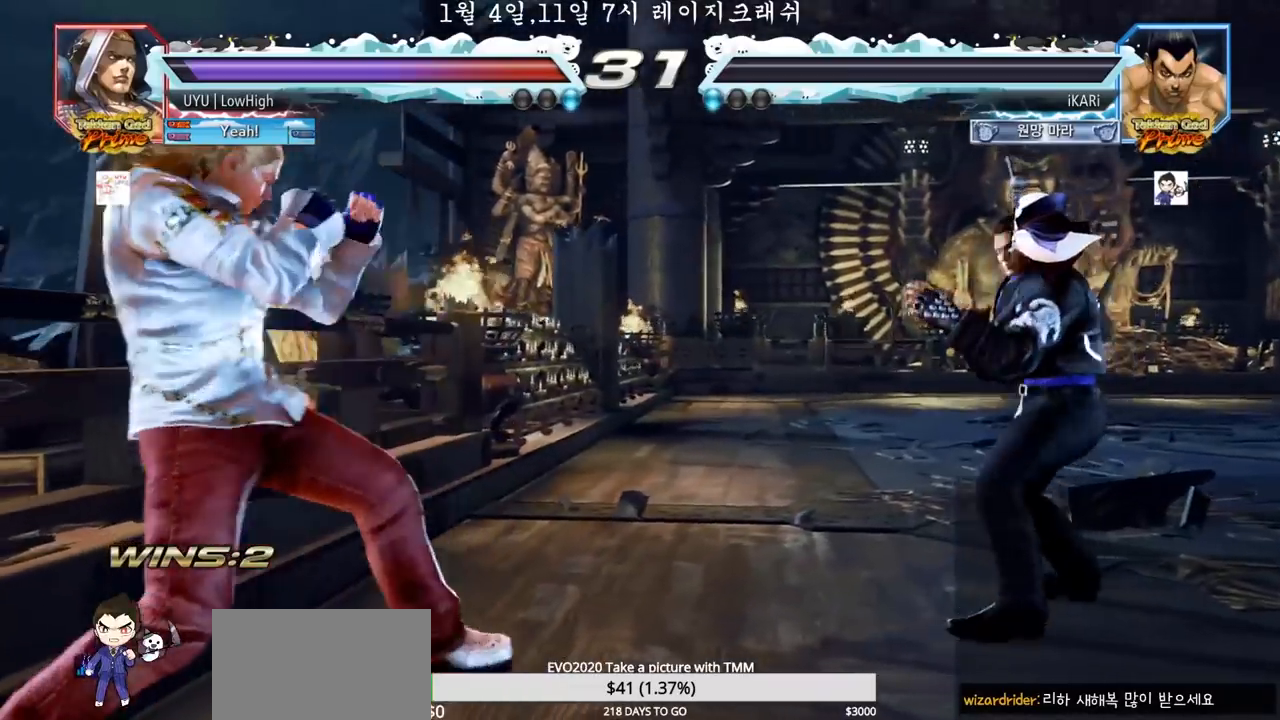
{"dt_ms": 500, "buttons": [], "left_stick": "center", "events": [[50, "left_stick", "right"], [100, "left_stick", "center"], [150, "left_stick", "right"], [317, "left_stick", "down"], [367, "left_stick", "center"]]}
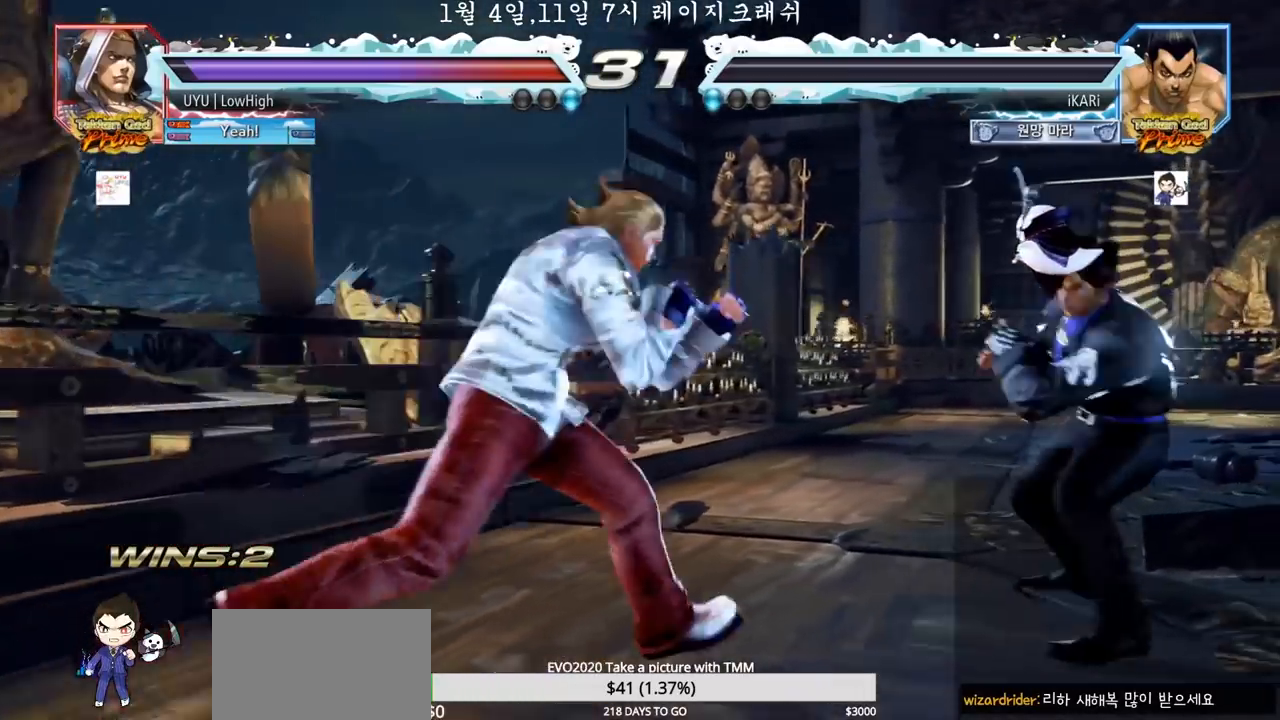
{"dt_ms": 500, "buttons": [], "left_stick": "center", "events": [[50, "left_stick", "right"], [167, "left_stick", "center"], [250, "left_stick", "down"], [267, "TRIANGLE", "down"], [283, "TRIANGLE", "up"], [317, "left_stick", "center"]]}
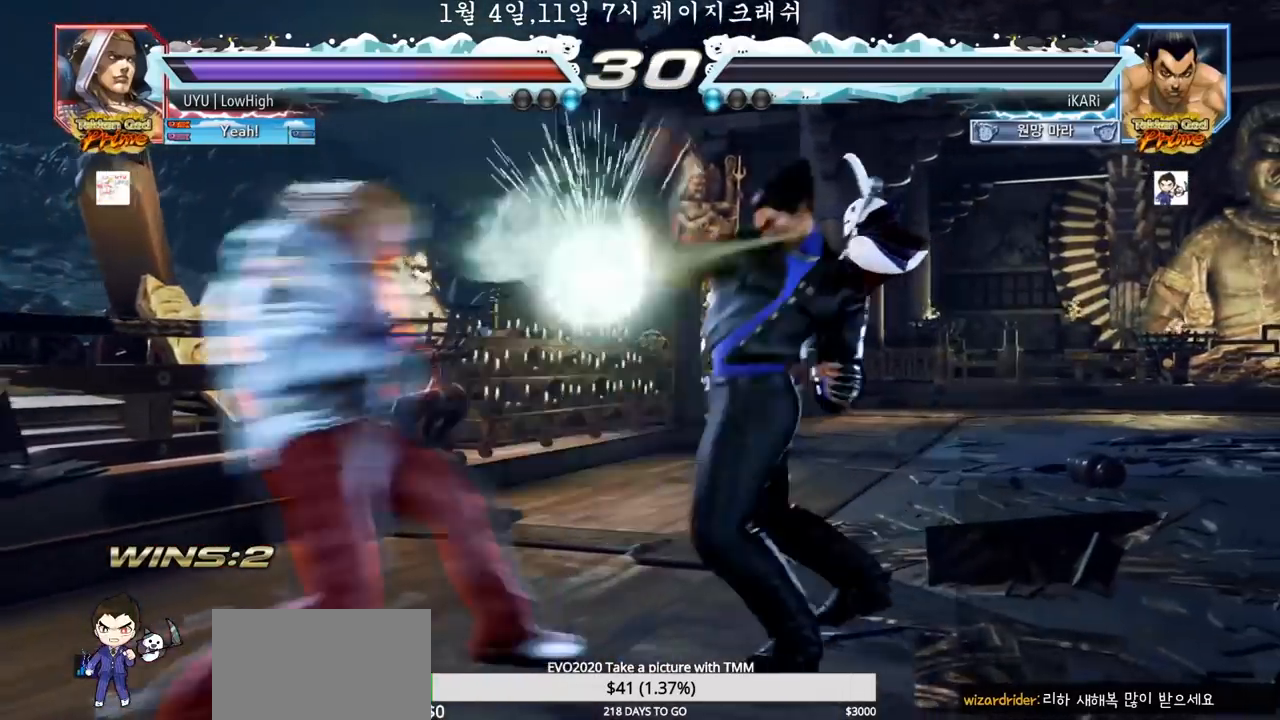
{"dt_ms": 500, "buttons": [], "left_stick": "right", "events": [[317, "left_stick", "right"], [383, "left_stick", "center"], [433, "left_stick", "right"]]}
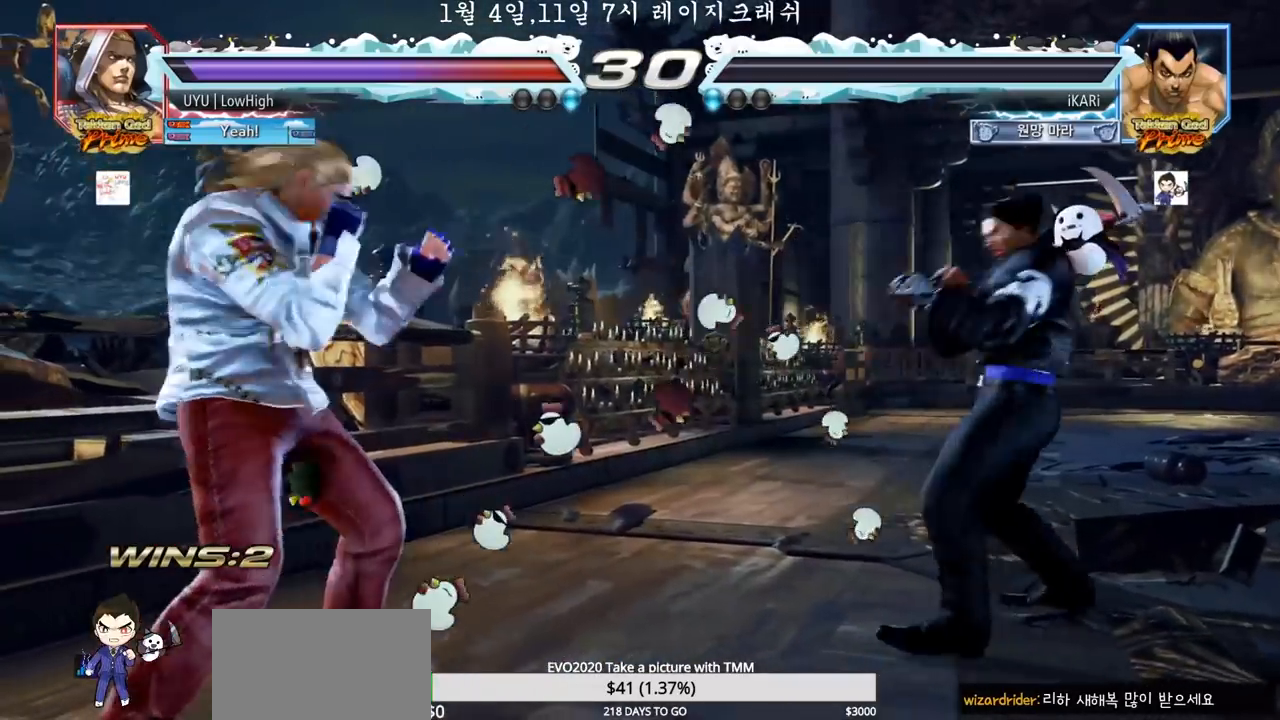
{"dt_ms": 500, "buttons": ["CROSS"], "left_stick": "left", "events": [[150, "left_stick", "center"], [417, "left_stick", "down"], [483, "CROSS", "down"], [500, "left_stick", "left"]]}
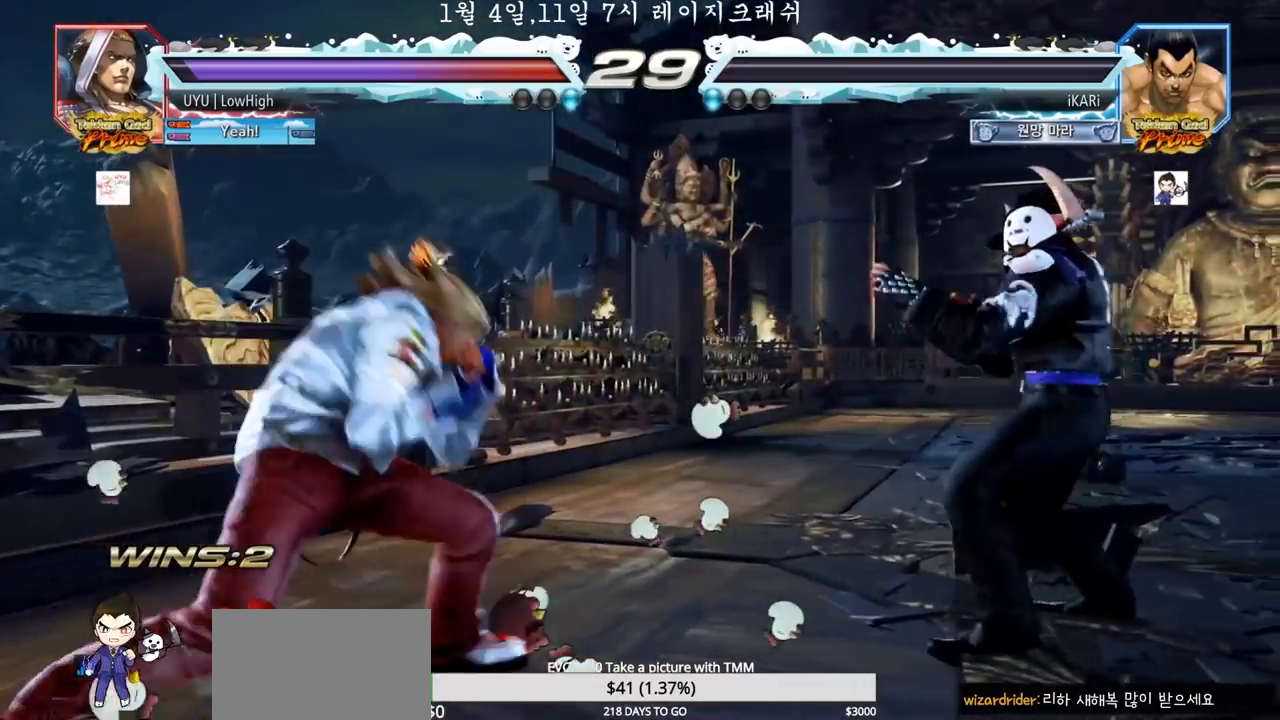
{"dt_ms": 500, "buttons": [], "left_stick": "center", "events": [[17, "CROSS", "up"], [17, "left_stick", "center"], [33, "TRIANGLE", "down"], [83, "TRIANGLE", "up"], [100, "TRIANGLE", "down"], [183, "TRIANGLE", "up"], [233, "TRIANGLE", "down"], [283, "TRIANGLE", "up"]]}
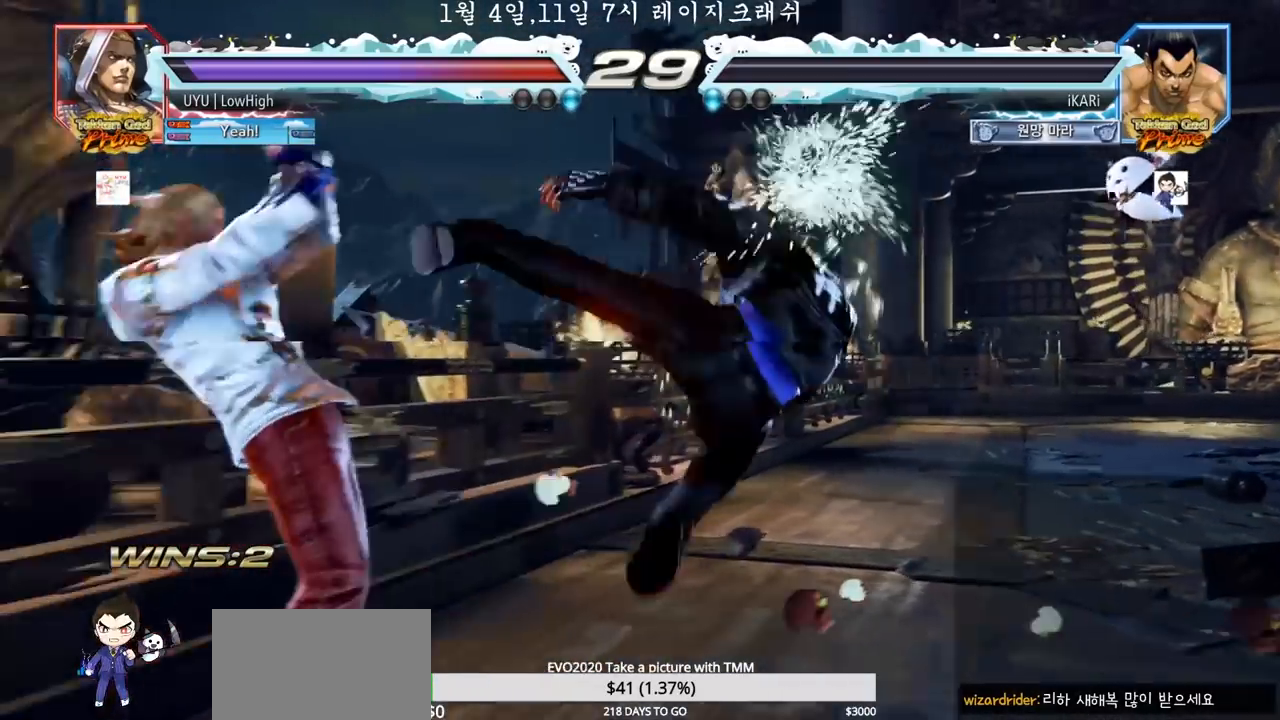
{"dt_ms": 1000, "buttons": [], "left_stick": "right"}
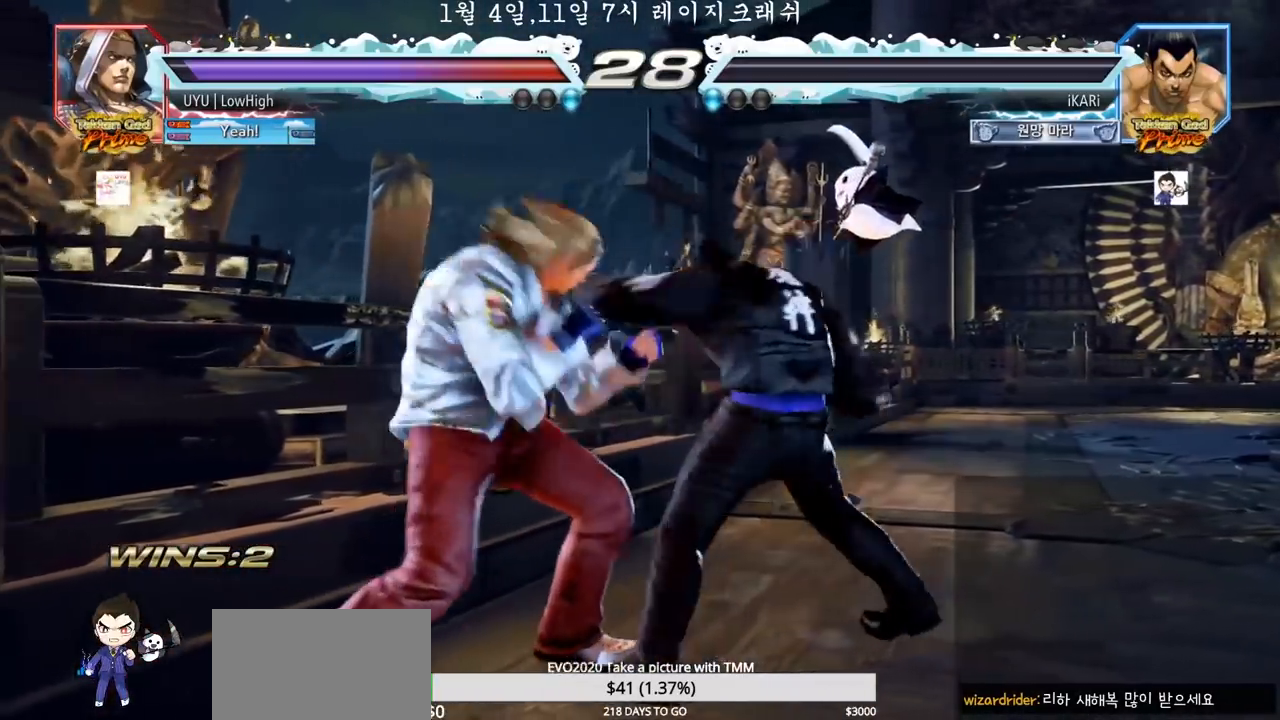
{"dt_ms": 500, "buttons": [], "left_stick": "right"}
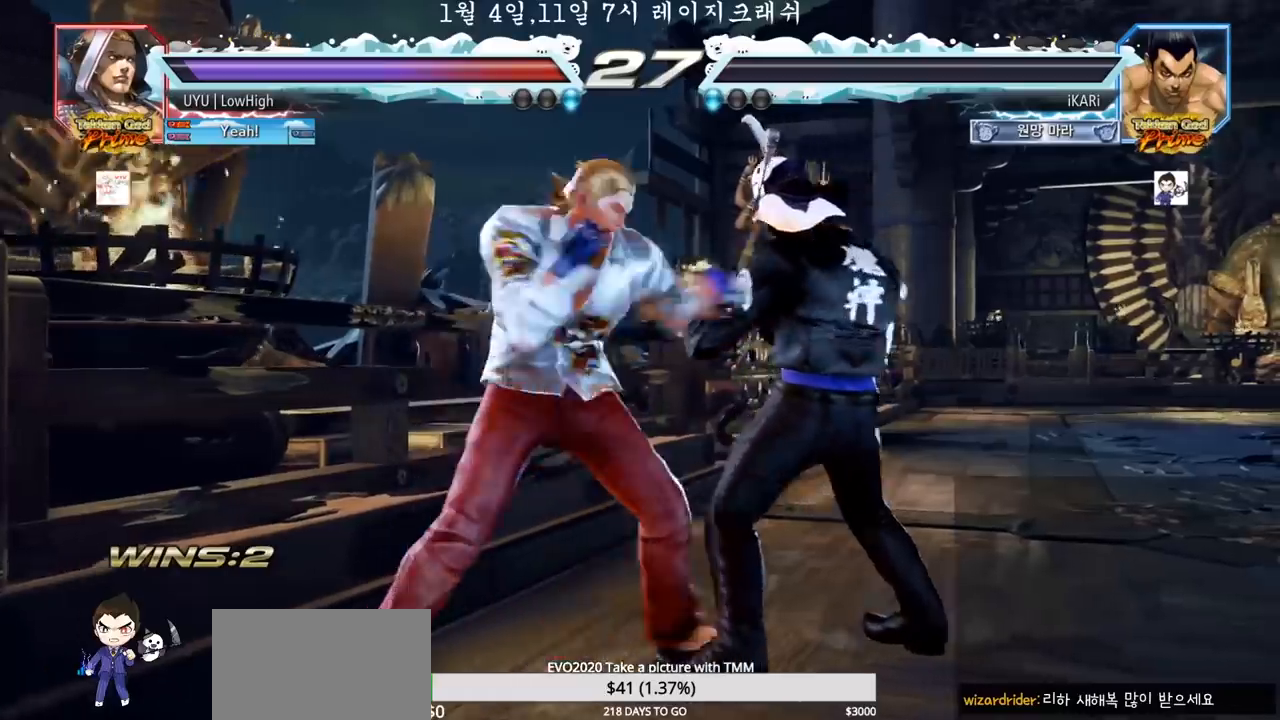
{"dt_ms": 500, "buttons": ["TRIANGLE"], "left_stick": "right", "events": [[233, "SQUARE", "down"], [267, "SQUARE", "up"], [317, "TRIANGLE", "down"], [350, "TRIANGLE", "up"], [367, "TRIANGLE", "down"], [450, "TRIANGLE", "up"], [467, "TRIANGLE", "down"]]}
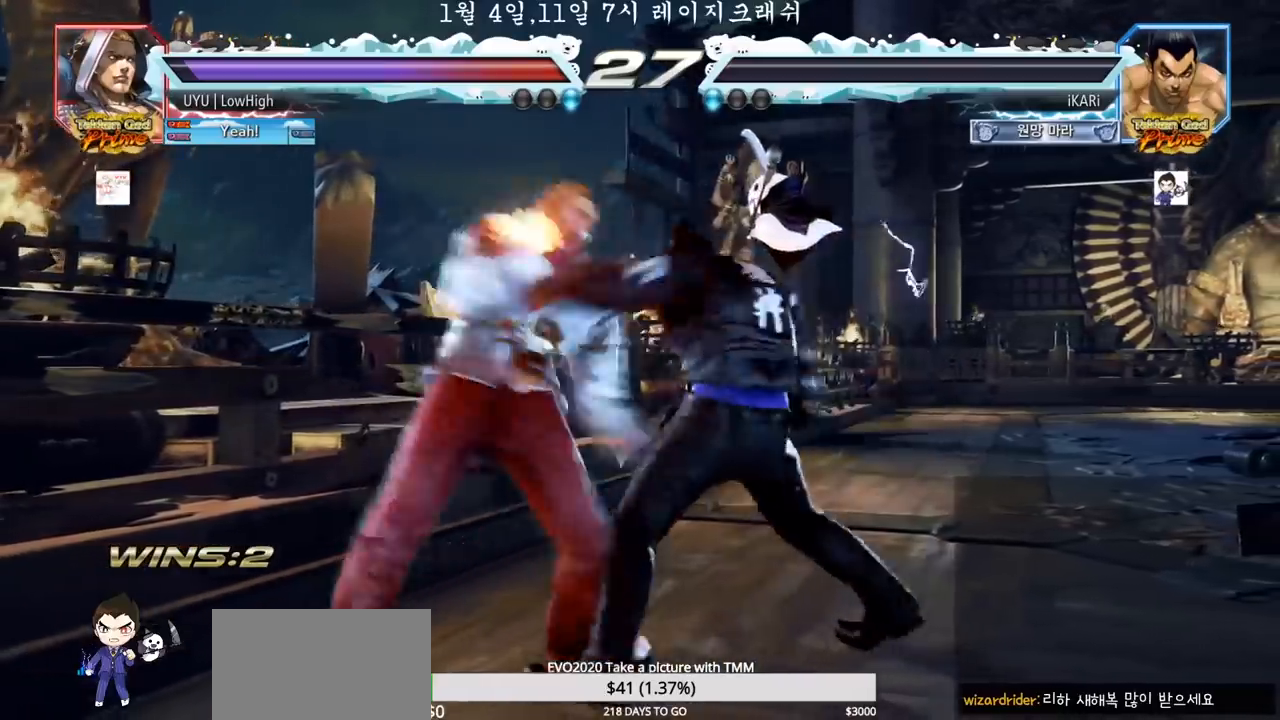
{"dt_ms": 500, "buttons": [], "left_stick": "right"}
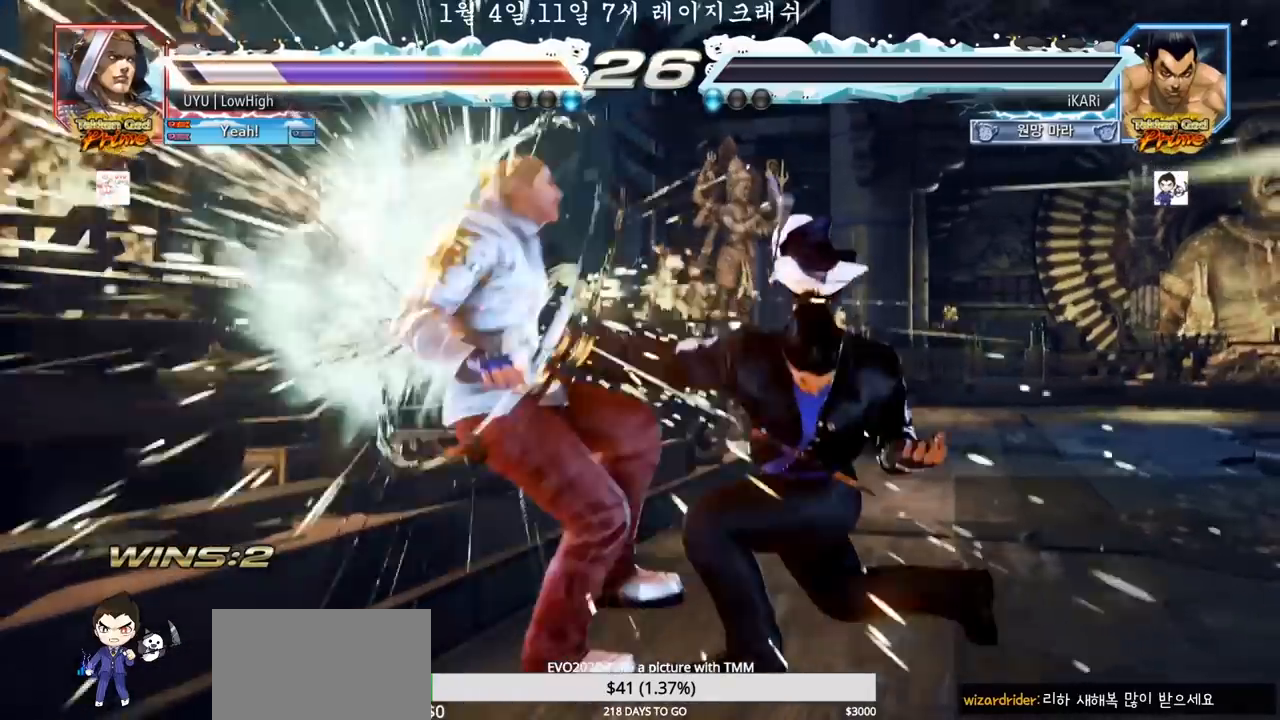
{"dt_ms": 500, "buttons": [], "left_stick": "right", "events": [[17, "left_stick", "center"], [350, "left_stick", "right"], [400, "left_stick", "center"], [500, "left_stick", "right"]]}
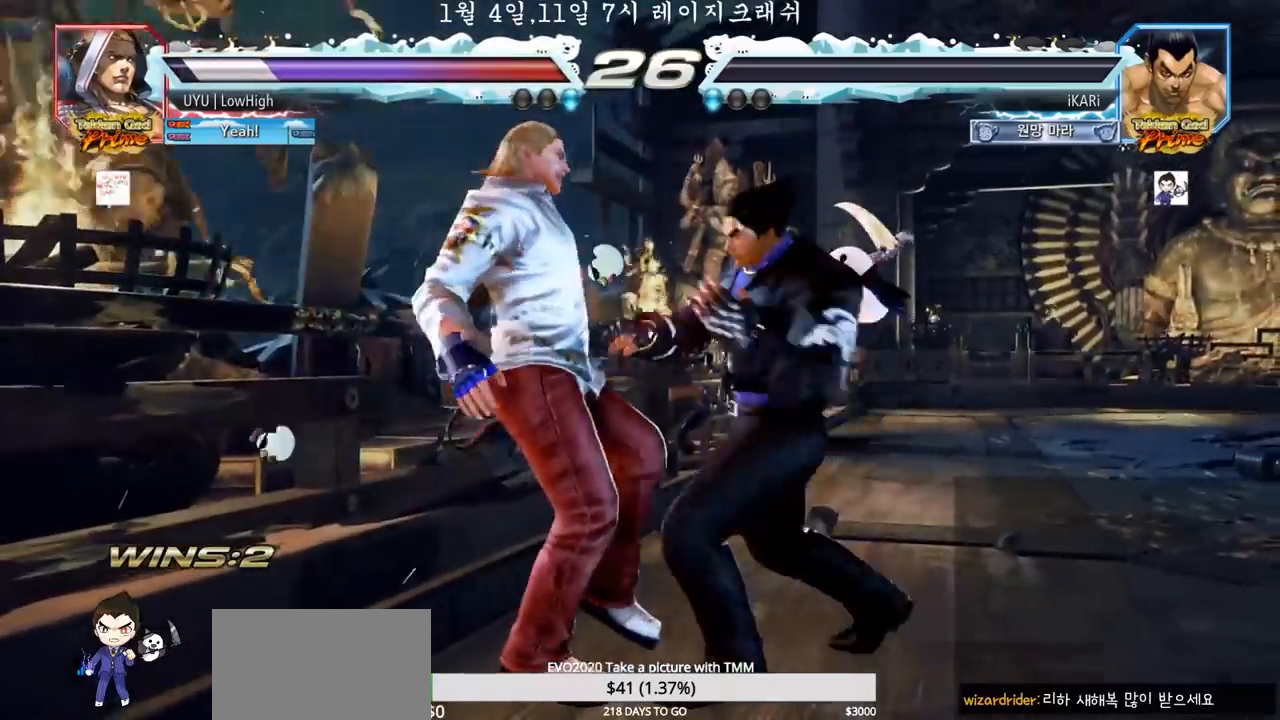
{"dt_ms": 500, "buttons": [], "left_stick": "center"}
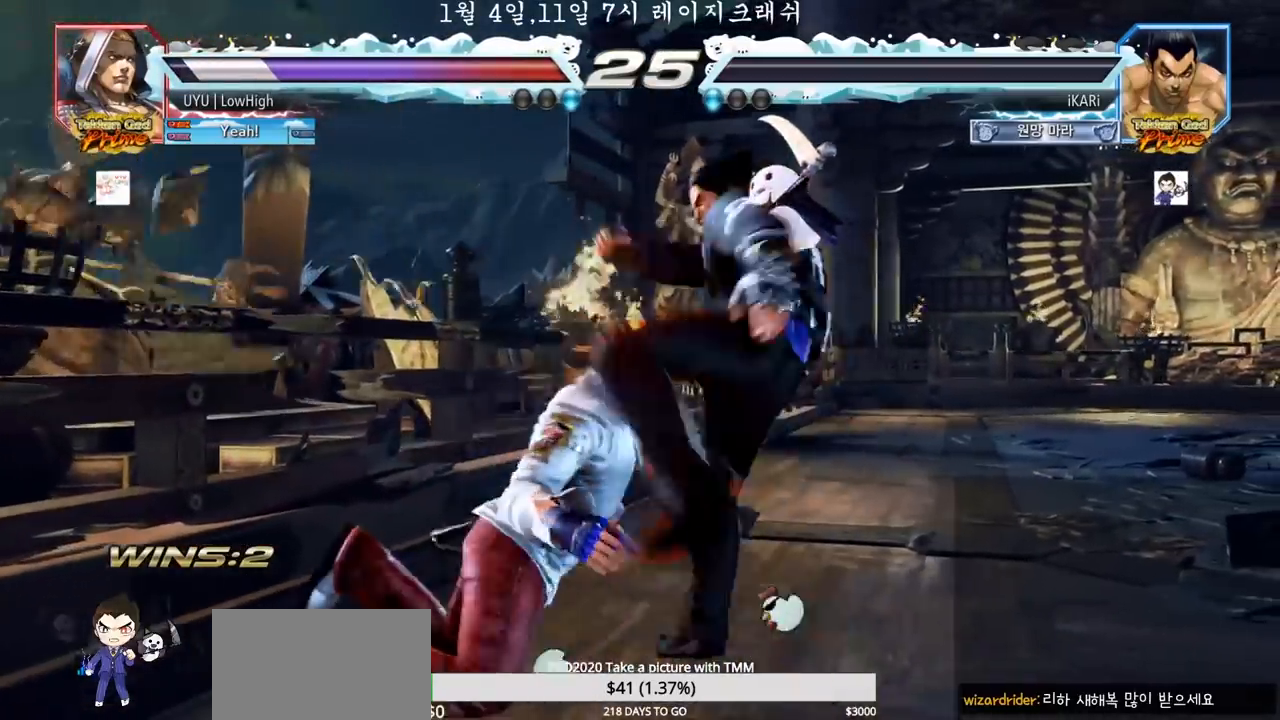
{"dt_ms": 500, "buttons": ["SQUARE"], "left_stick": "down-left", "events": [[100, "left_stick", "left"], [333, "left_stick", "down-left"], [500, "SQUARE", "down"]]}
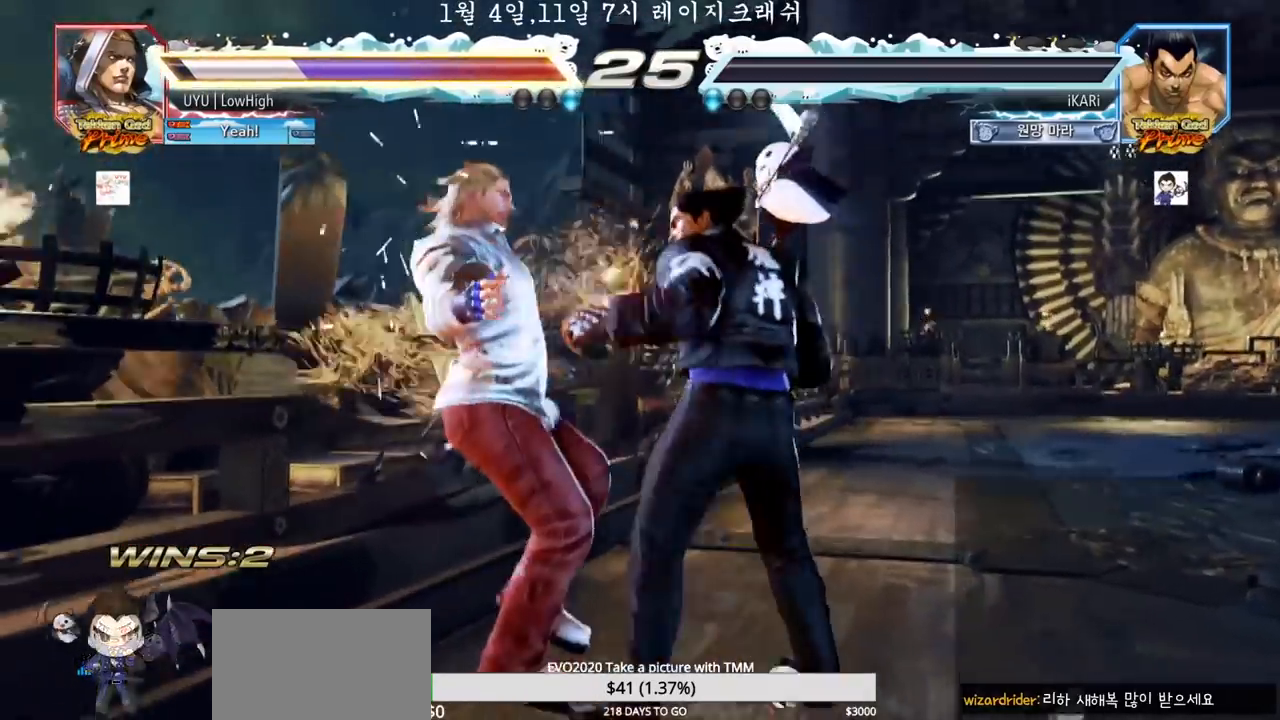
{"dt_ms": 500, "buttons": [], "left_stick": "down-left", "events": [[33, "SQUARE", "up"], [150, "CIRCLE", "down"], [183, "CIRCLE", "up"], [250, "TRIANGLE", "down"], [300, "TRIANGLE", "up"], [333, "TRIANGLE", "down"], [383, "TRIANGLE", "up"], [433, "TRIANGLE", "down"], [483, "TRIANGLE", "up"]]}
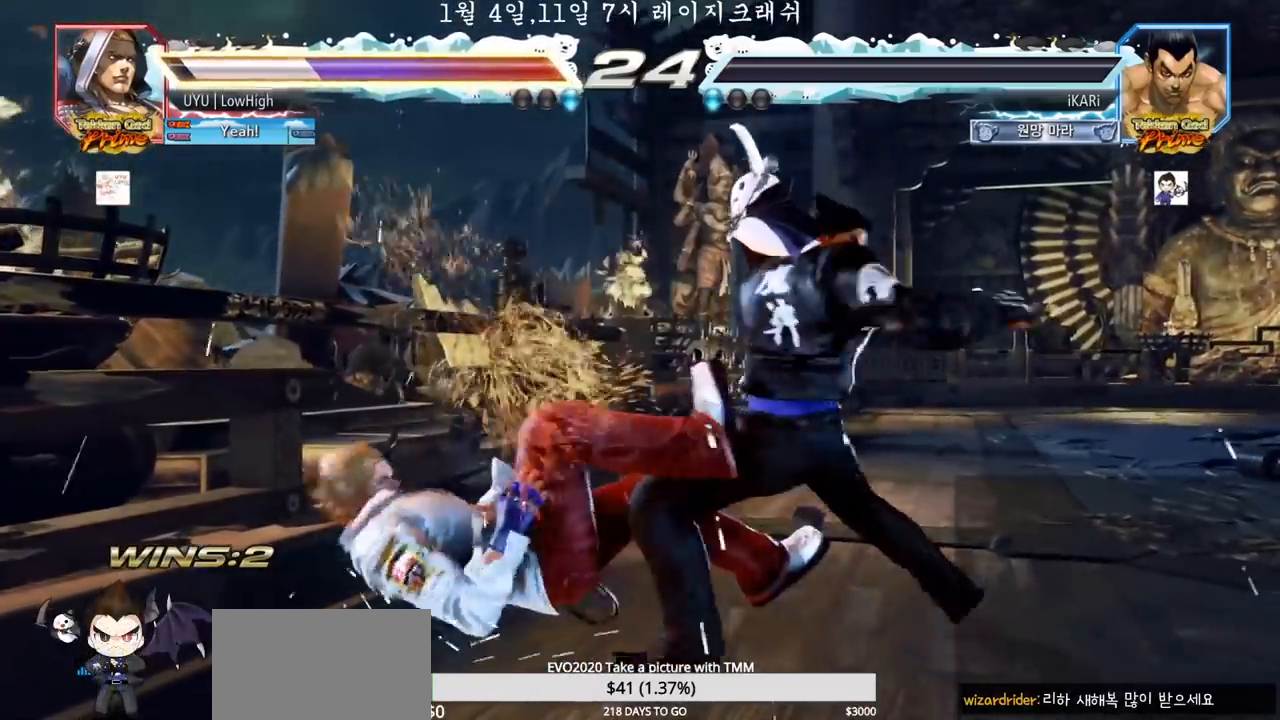
{"dt_ms": 500, "buttons": [], "left_stick": "up", "events": [[17, "TRIANGLE", "down"], [83, "TRIANGLE", "up"], [83, "left_stick", "center"], [133, "TRIANGLE", "down"], [217, "TRIANGLE", "up"], [433, "left_stick", "up"]]}
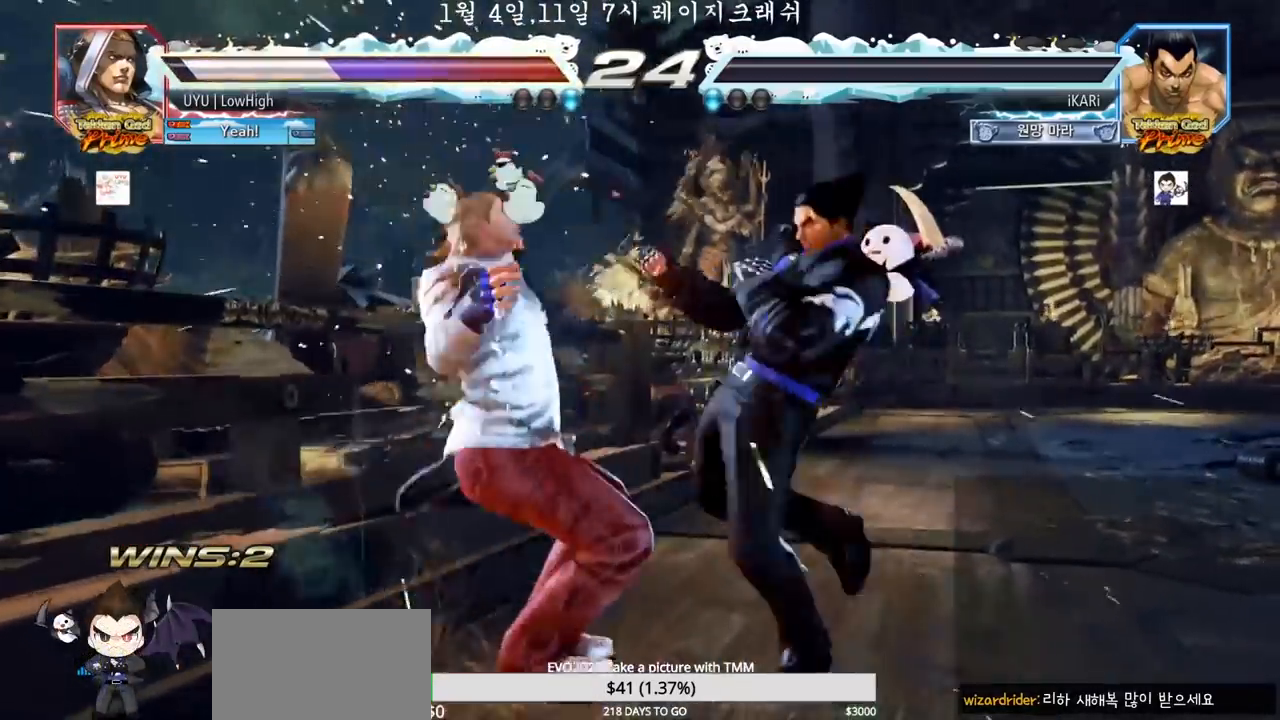
{"dt_ms": 500, "buttons": ["TRIANGLE"], "left_stick": "center", "events": [[17, "left_stick", "center"], [267, "left_stick", "down"], [333, "left_stick", "center"], [417, "CROSS", "down"], [467, "CROSS", "up"], [500, "TRIANGLE", "down"]]}
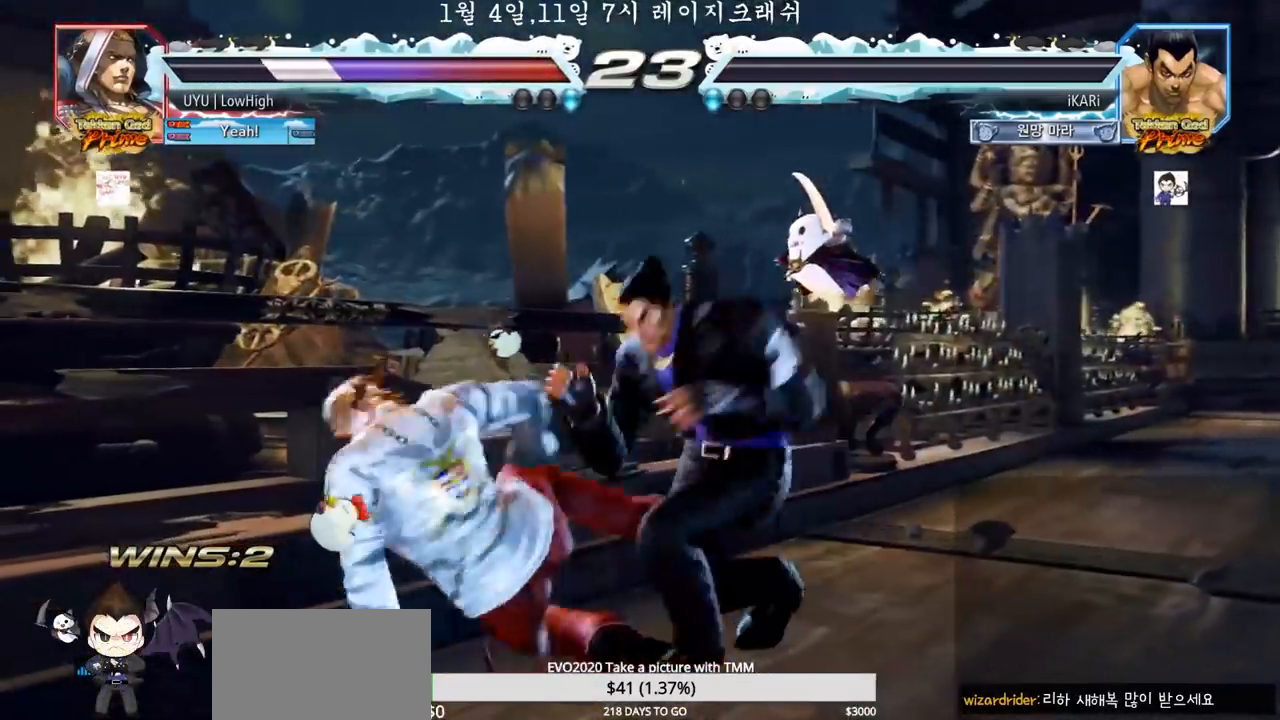
{"dt_ms": 500, "buttons": [], "left_stick": "center", "events": [[50, "TRIANGLE", "up"], [83, "TRIANGLE", "down"], [150, "TRIANGLE", "up"], [183, "TRIANGLE", "down"], [233, "TRIANGLE", "up"]]}
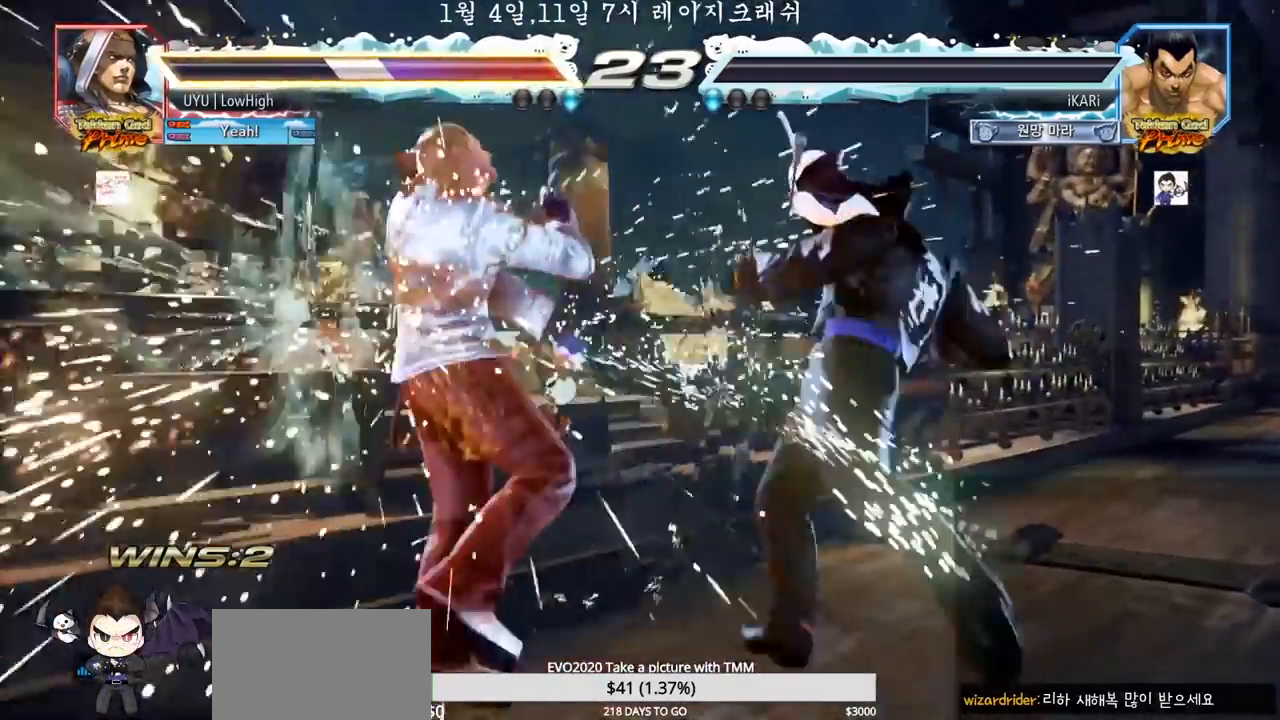
{"dt_ms": 500, "buttons": [], "left_stick": "right"}
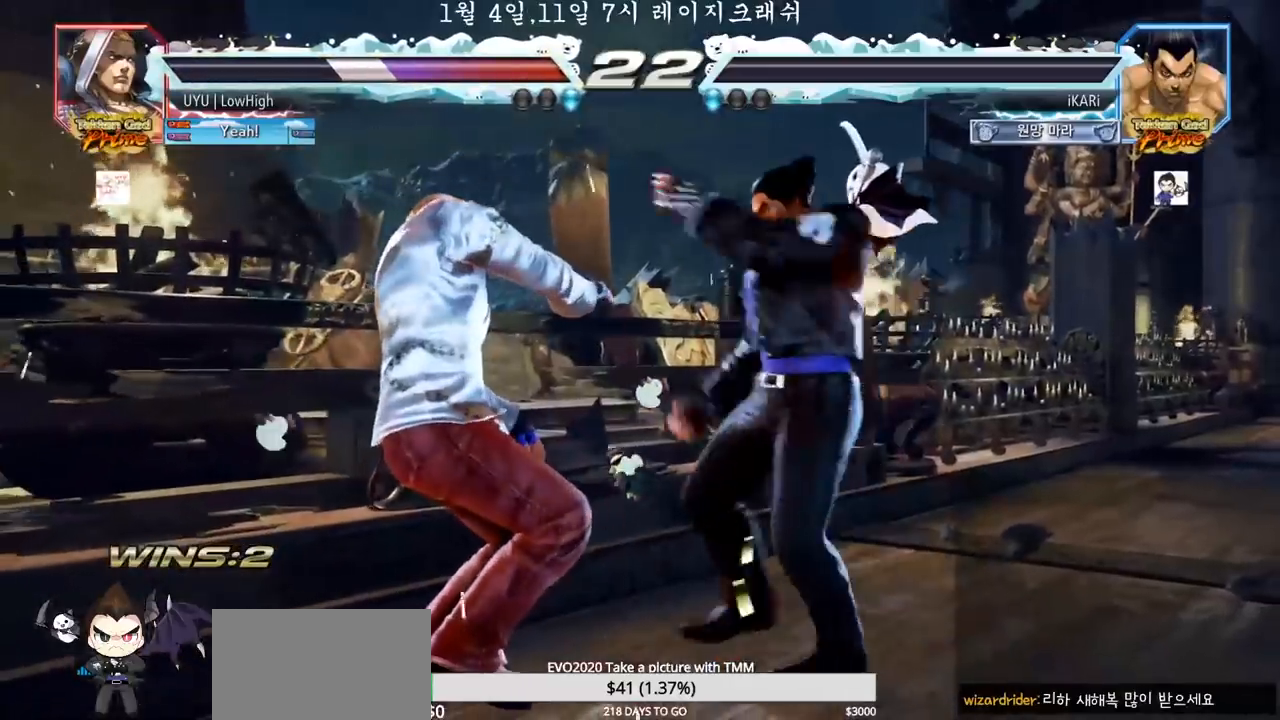
{"dt_ms": 500, "buttons": [], "left_stick": "left", "events": [[50, "left_stick", "center"], [483, "left_stick", "left"]]}
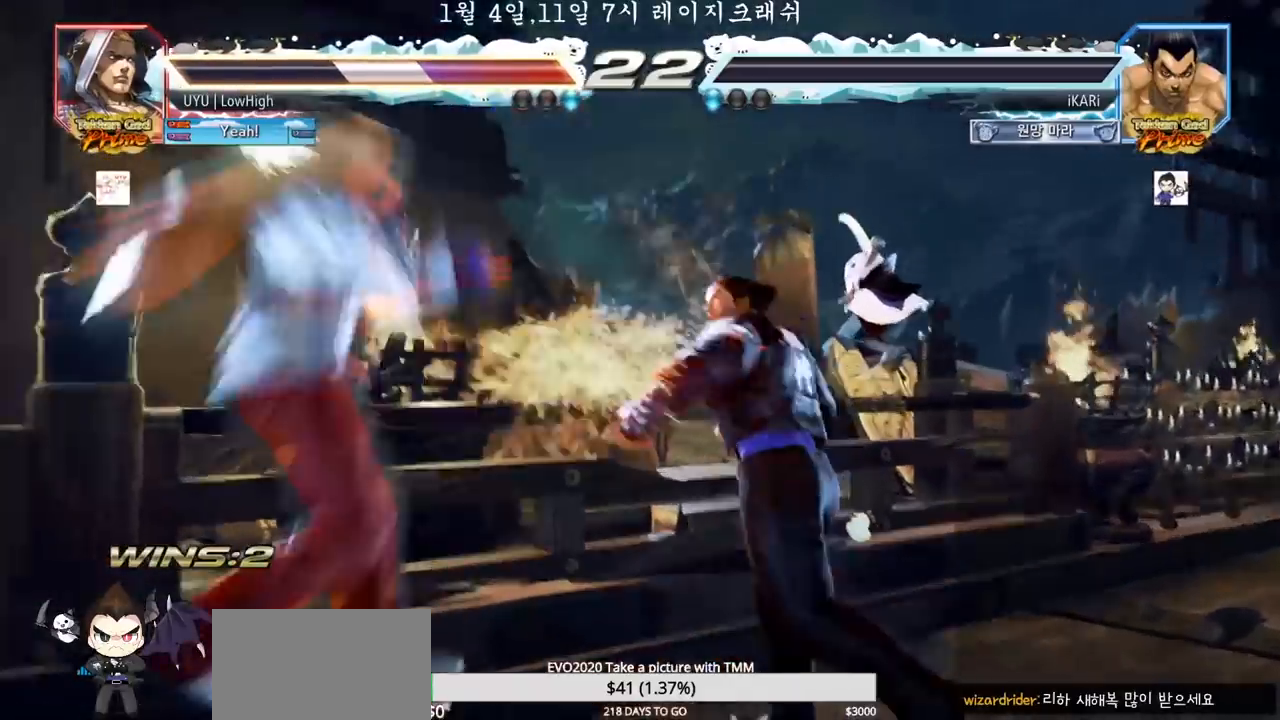
{"dt_ms": 500, "buttons": [], "left_stick": "center"}
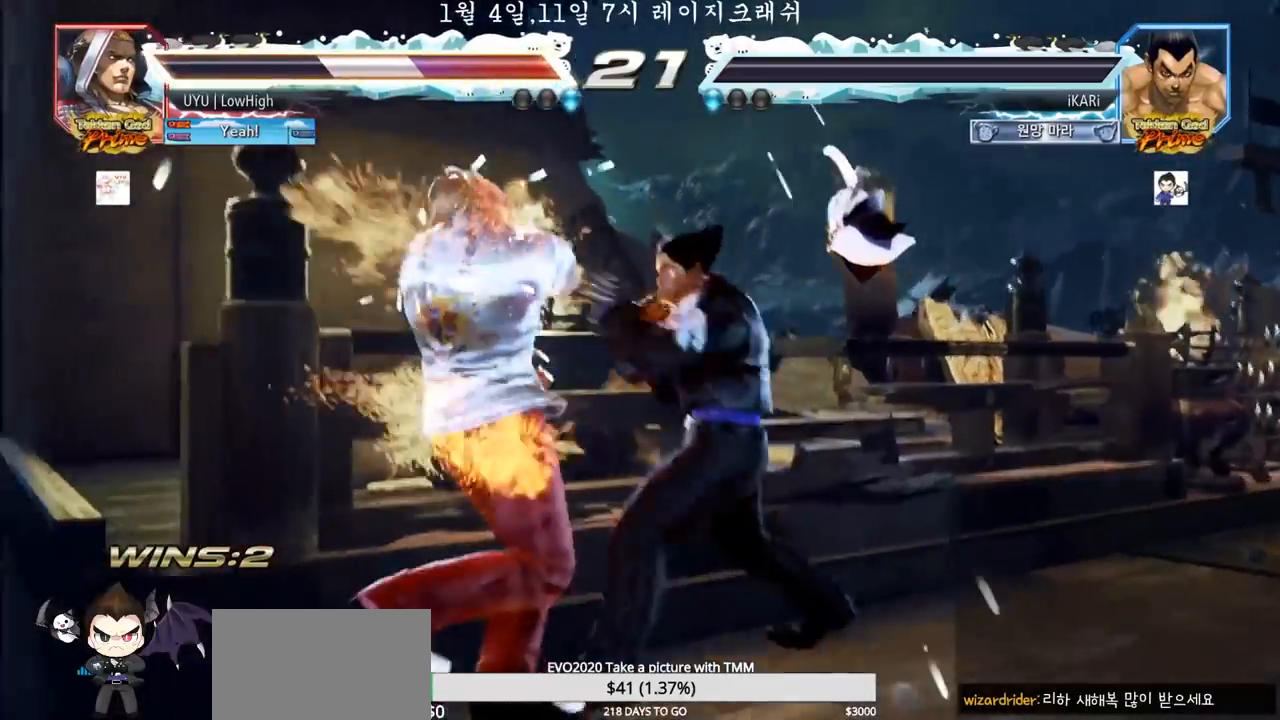
{"dt_ms": 500, "buttons": ["TRIANGLE"], "left_stick": "center", "events": [[50, "CIRCLE", "down"], [117, "CIRCLE", "up"], [117, "CROSS", "down"], [150, "CIRCLE", "down"], [183, "CROSS", "up"], [200, "CIRCLE", "up"], [233, "CROSS", "down"], [250, "CIRCLE", "down"], [267, "CROSS", "up"], [350, "CROSS", "down"], [383, "CIRCLE", "up"], [400, "CROSS", "up"], [500, "TRIANGLE", "down"]]}
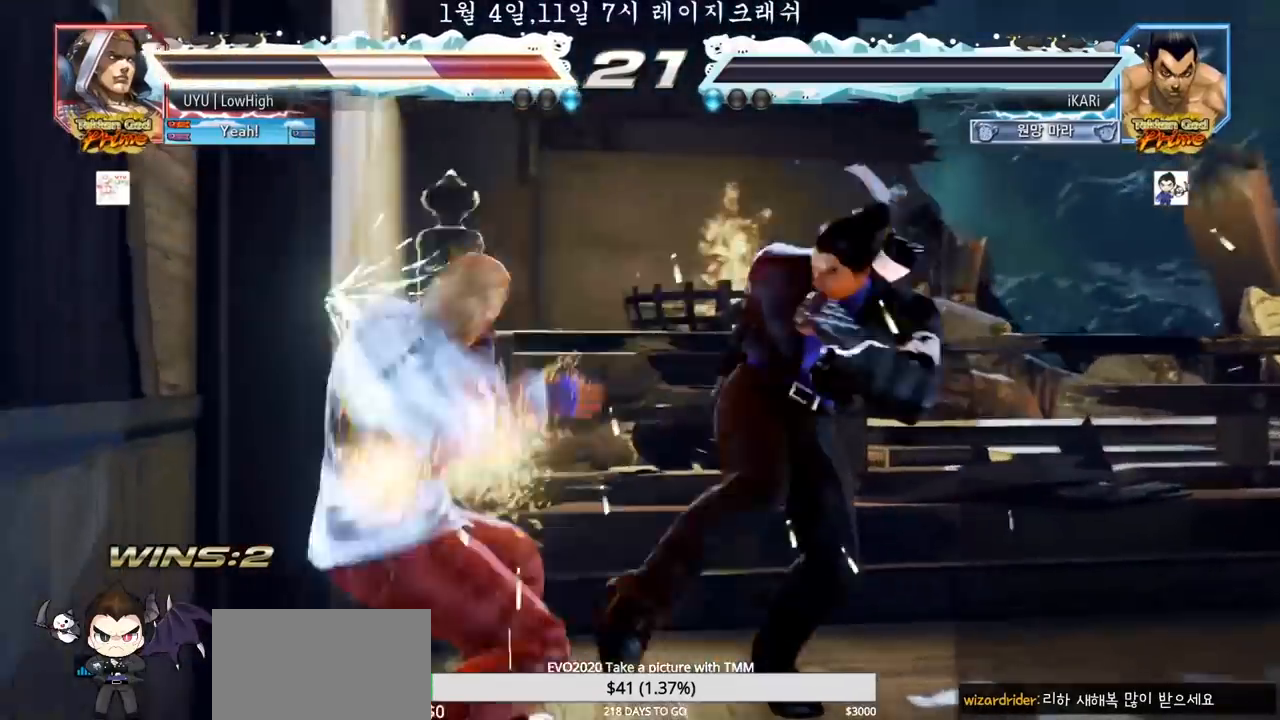
{"dt_ms": 500, "buttons": [], "left_stick": "center", "events": [[33, "TRIANGLE", "up"], [67, "TRIANGLE", "down"], [100, "TRIANGLE", "up"], [150, "TRIANGLE", "down"], [217, "TRIANGLE", "up"], [250, "TRIANGLE", "down"], [300, "TRIANGLE", "up"], [383, "TRIANGLE", "down"], [400, "TRIANGLE", "up"]]}